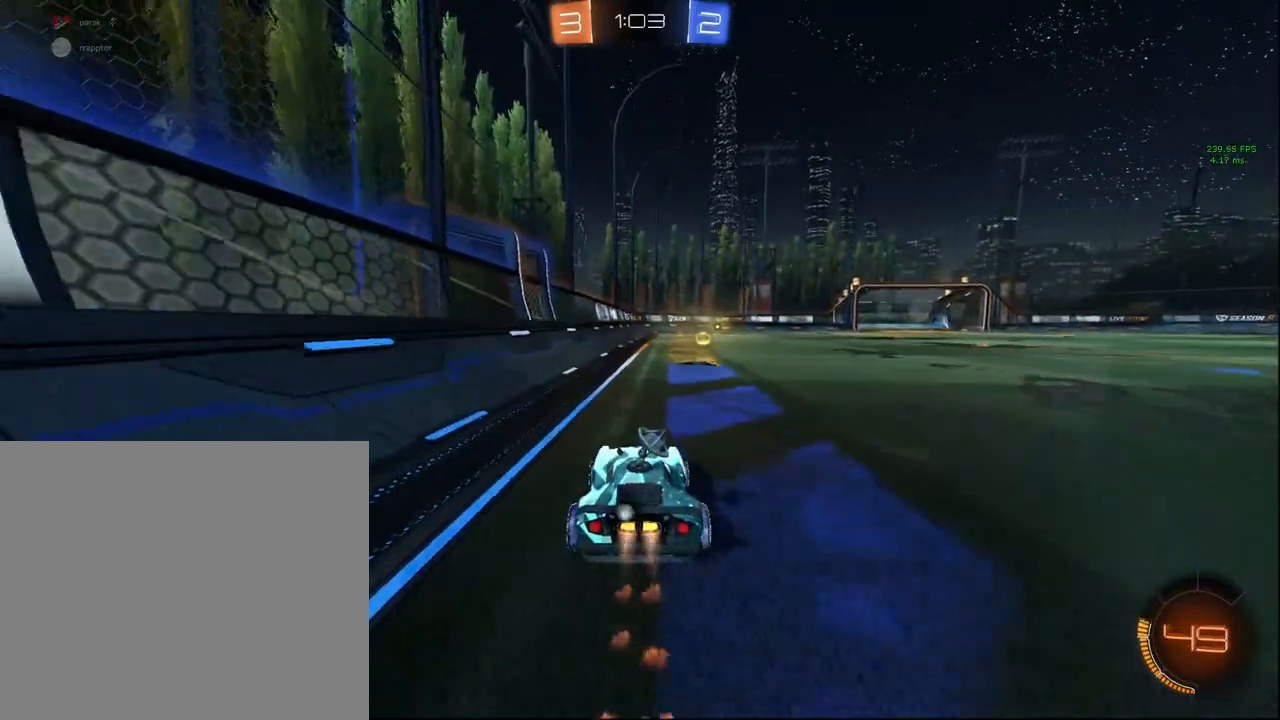
Gameplay with a controller (PlayStation layout); each line is a JSON object with the inputs held at the frame after it. "events" lists button and stick changes between this image and that frame as [ms after this image, input, new state], when the widget could be followed in between.
{"buttons": ["L1", "R2"], "left_stick": "up-right", "right_stick": "center", "events": [[67, "left_stick", "up-right"], [83, "TRIANGLE", "down"], [200, "TRIANGLE", "up"], [200, "left_stick", "center"], [267, "CIRCLE", "up"], [333, "left_stick", "up-right"], [417, "L1", "down"]]}
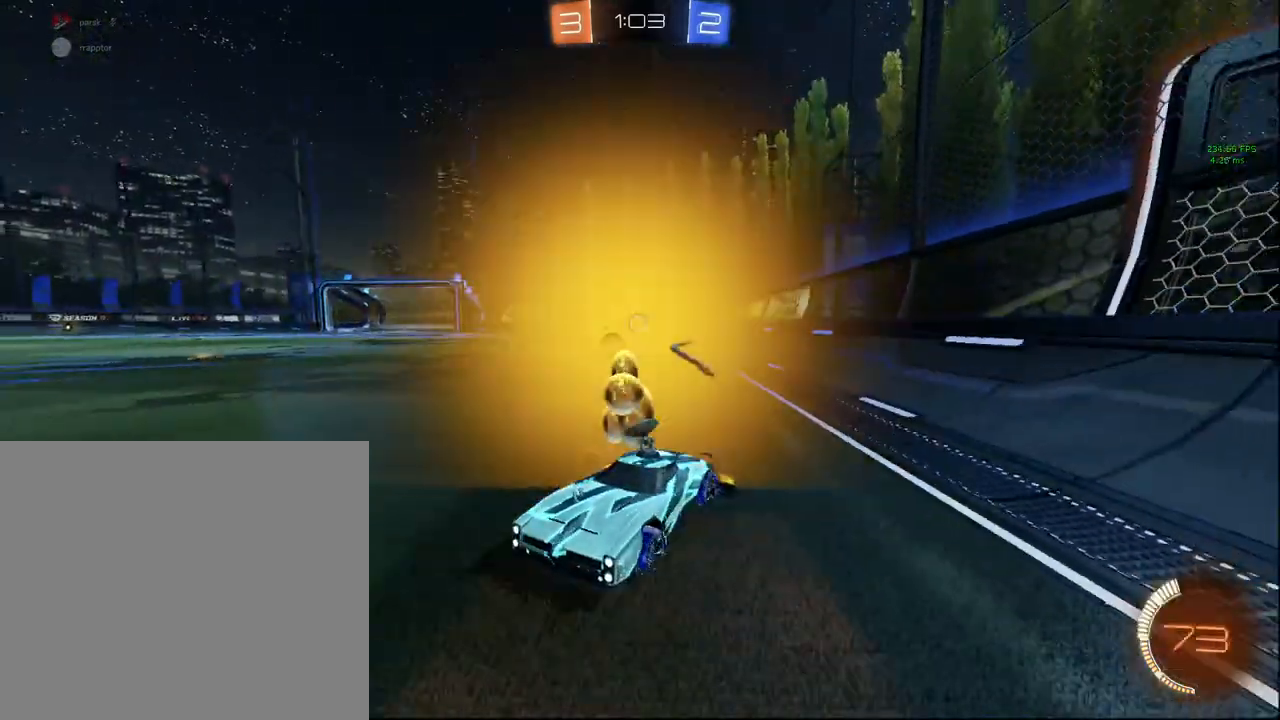
{"buttons": ["R2"], "left_stick": "center", "right_stick": "center", "events": [[50, "L1", "up"], [217, "left_stick", "center"], [333, "left_stick", "left"], [417, "left_stick", "center"]]}
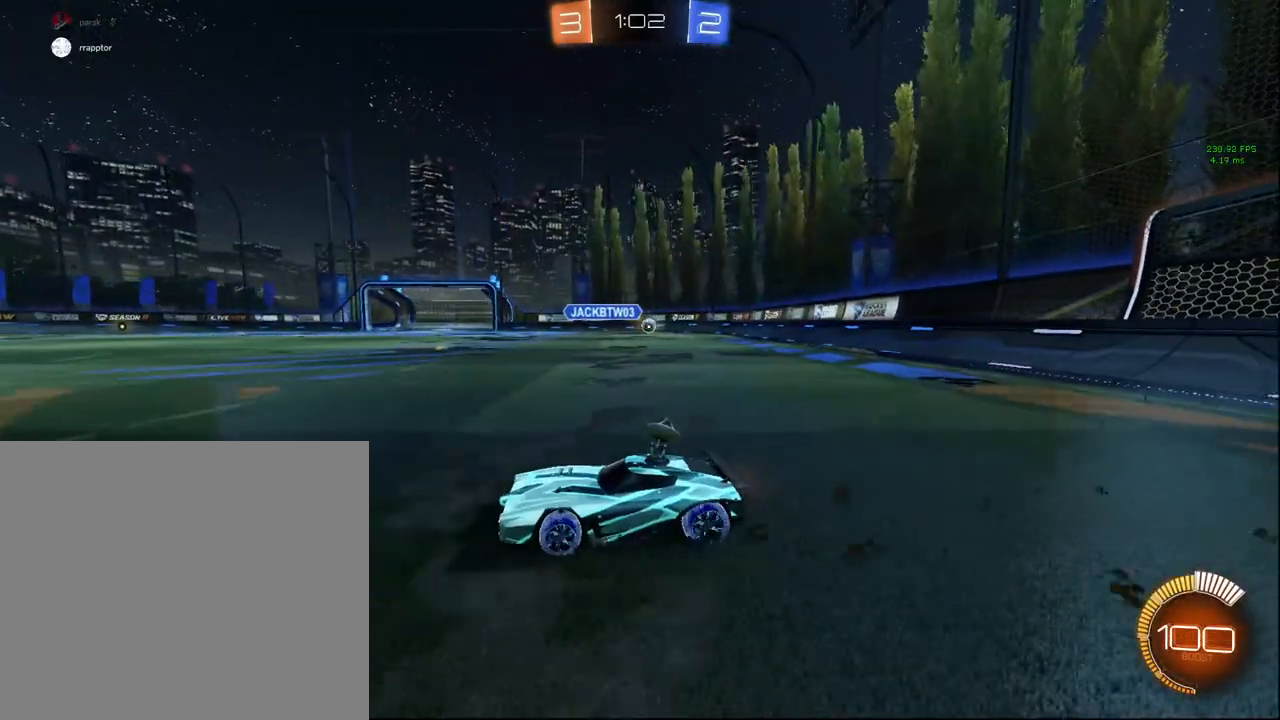
{"buttons": [], "left_stick": "center", "right_stick": "center", "events": [[83, "left_stick", "left"], [117, "R2", "up"], [200, "left_stick", "center"]]}
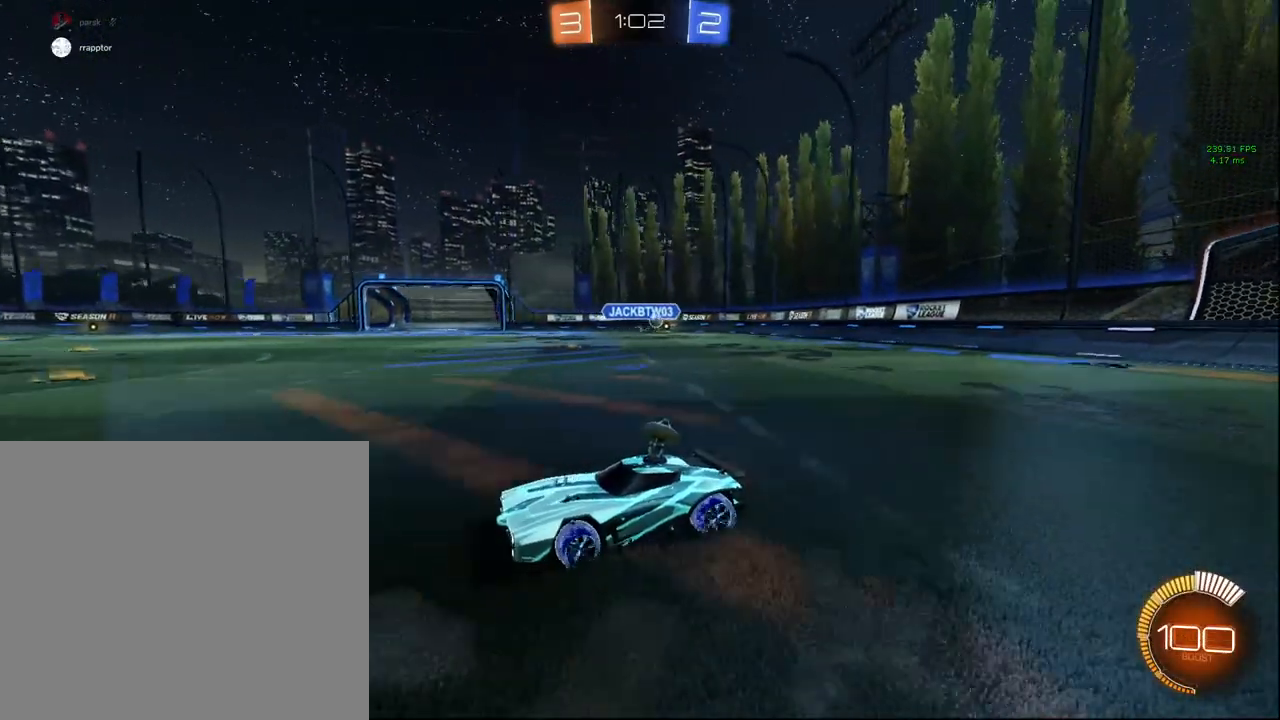
{"buttons": ["R2"], "left_stick": "center", "right_stick": "center", "events": [[417, "R2", "down"]]}
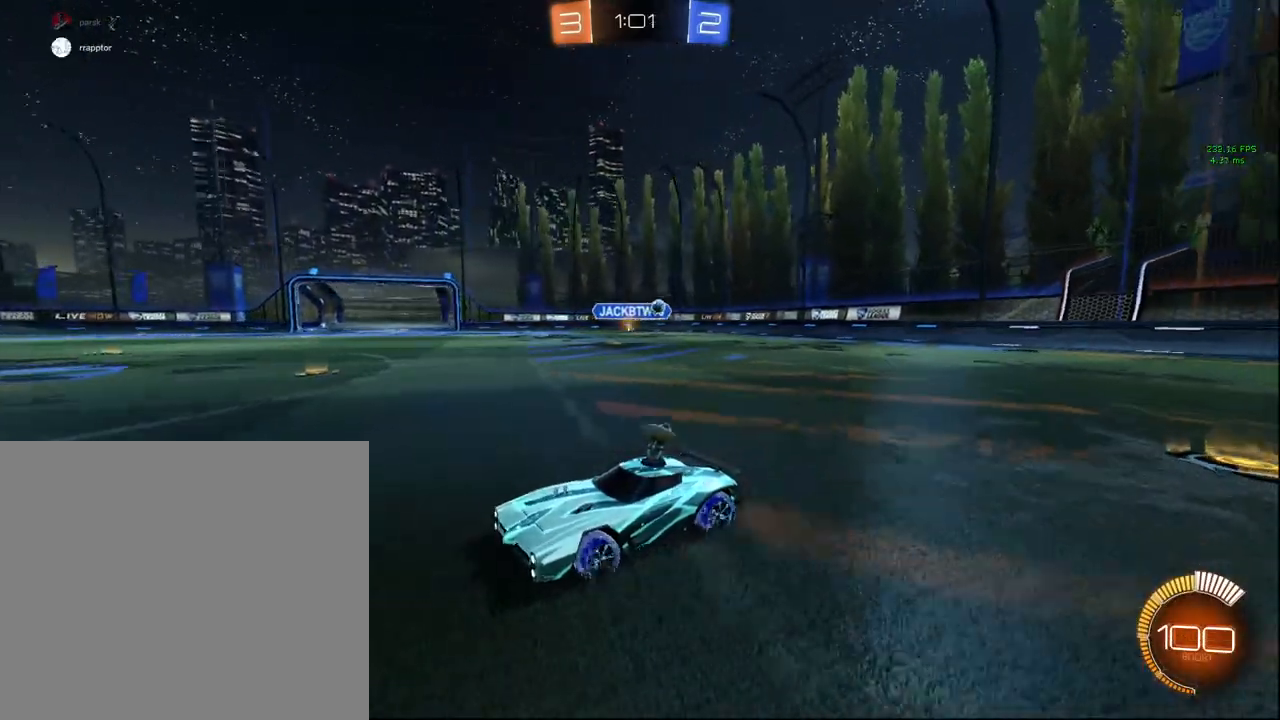
{"buttons": [], "left_stick": "center", "right_stick": "center", "events": [[300, "R2", "up"], [350, "left_stick", "right"], [450, "left_stick", "center"]]}
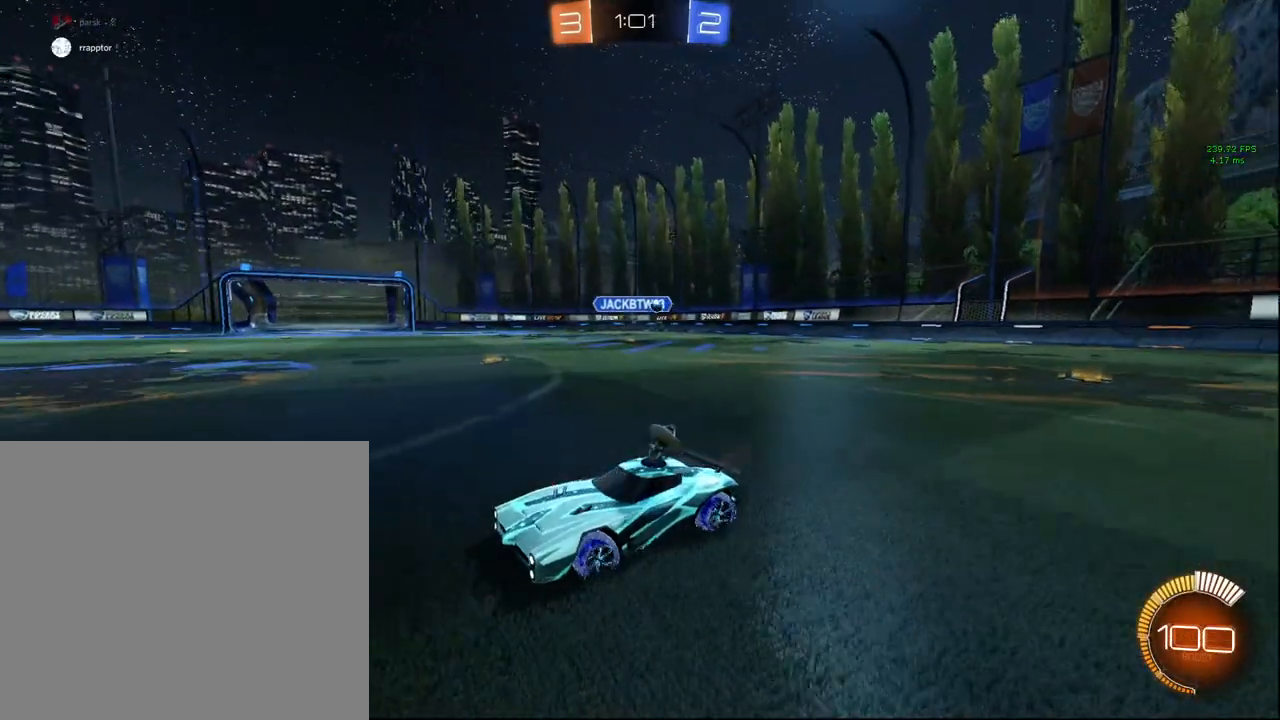
{"buttons": [], "left_stick": "up-right", "right_stick": "center", "events": [[317, "left_stick", "up-right"]]}
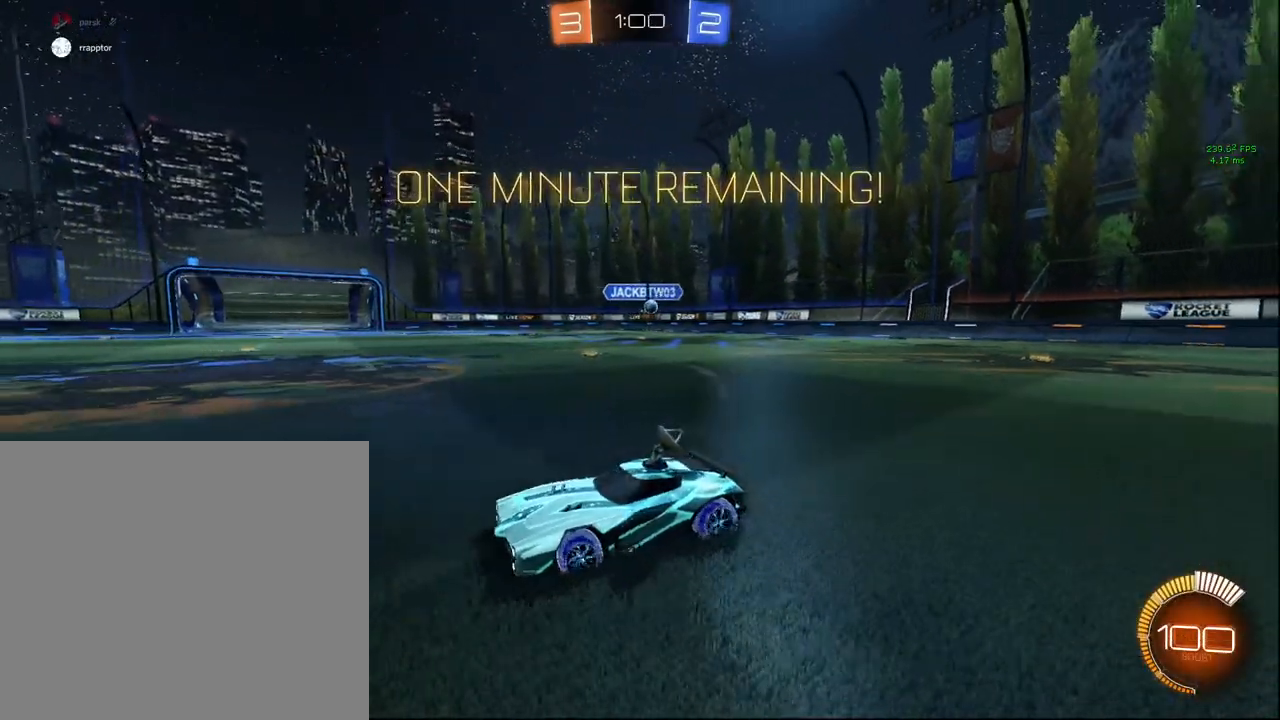
{"buttons": [], "left_stick": "up-right", "right_stick": "center", "events": [[17, "R2", "down"], [17, "left_stick", "center"], [300, "R2", "up"], [300, "left_stick", "up-right"]]}
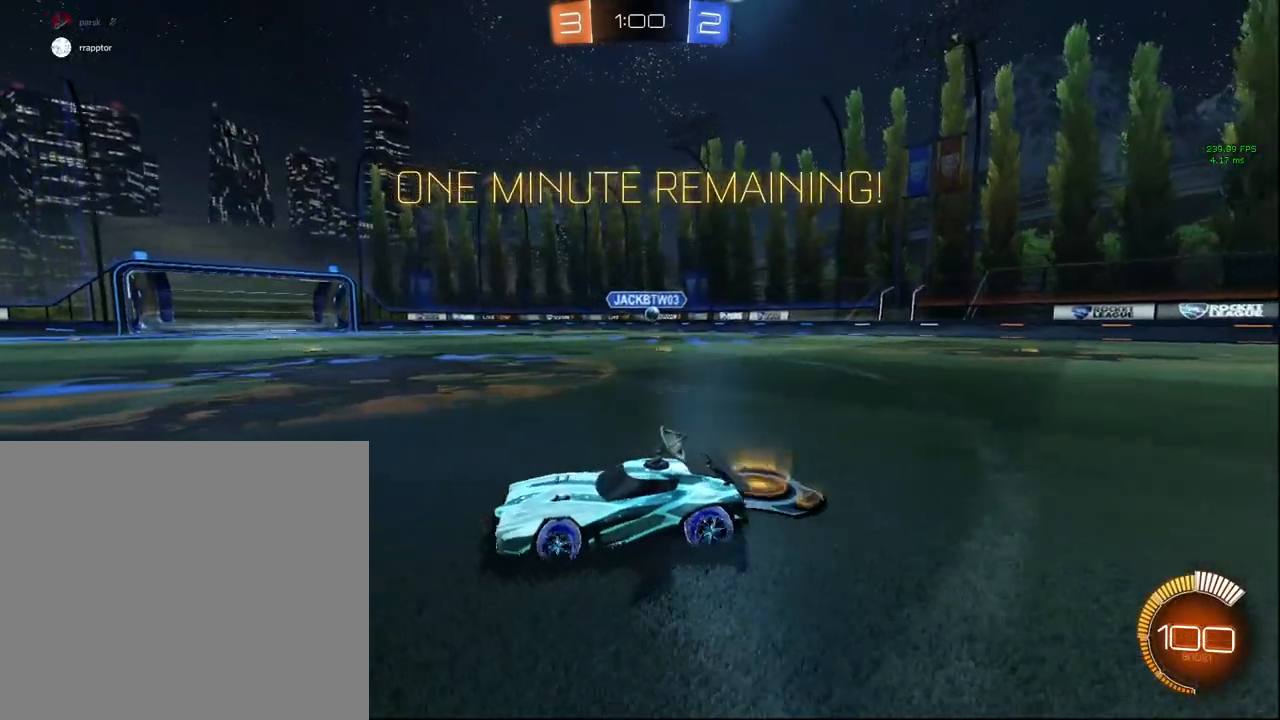
{"buttons": ["R2"], "left_stick": "right", "right_stick": "center", "events": [[150, "R2", "down"], [367, "left_stick", "center"], [483, "left_stick", "right"]]}
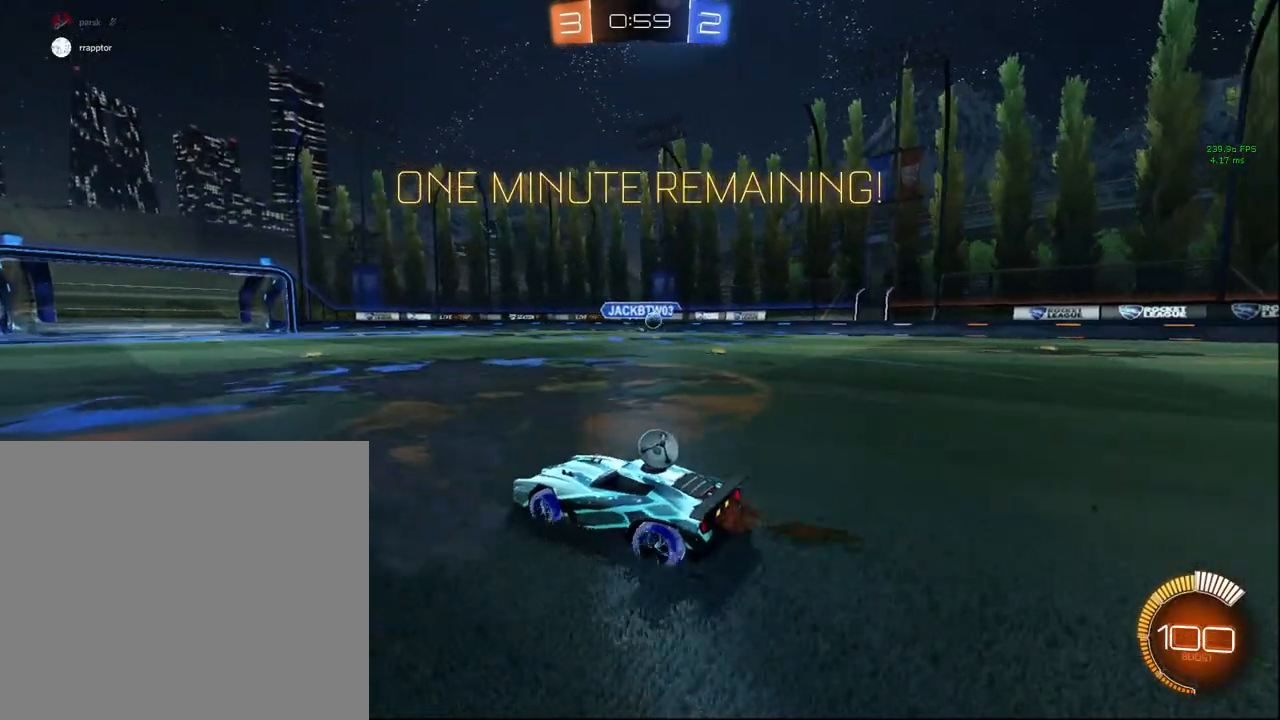
{"buttons": ["R2"], "left_stick": "right", "right_stick": "center", "events": [[67, "L1", "down"], [167, "R2", "up"], [183, "L1", "up"], [250, "R2", "down"]]}
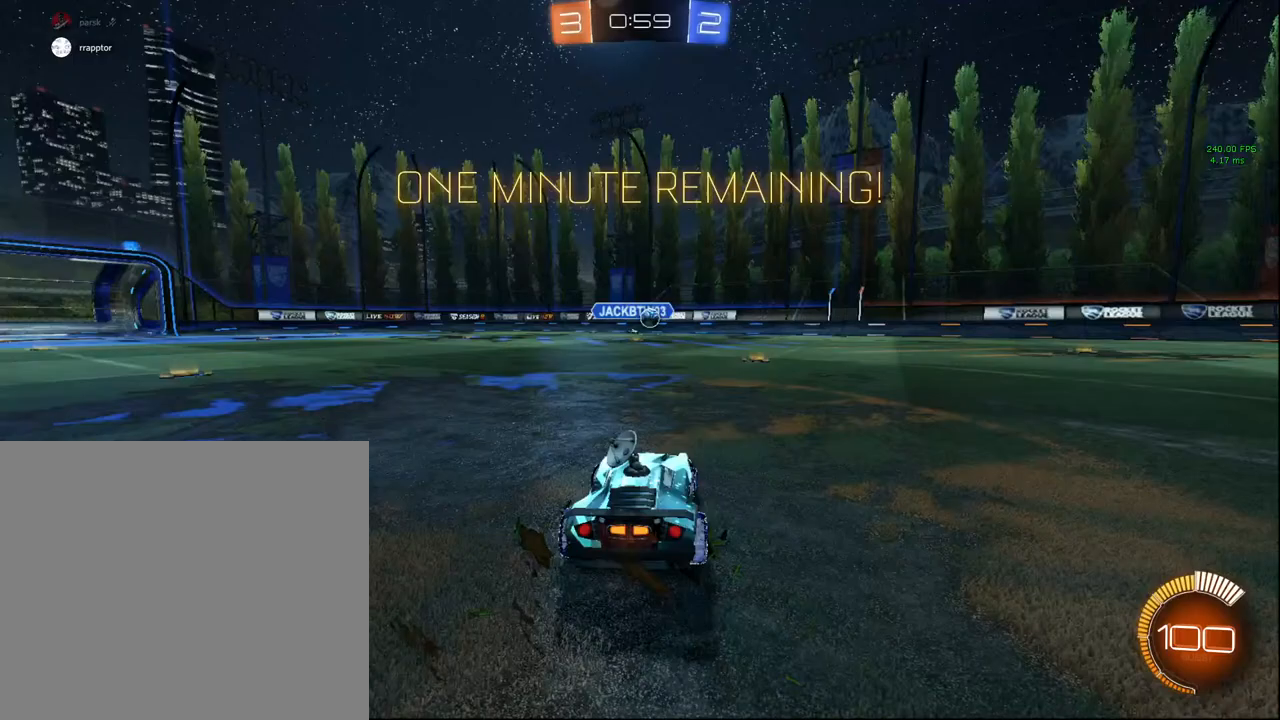
{"buttons": ["CIRCLE", "R2"], "left_stick": "center", "right_stick": "center", "events": [[133, "CIRCLE", "down"], [300, "left_stick", "up-right"], [483, "left_stick", "center"]]}
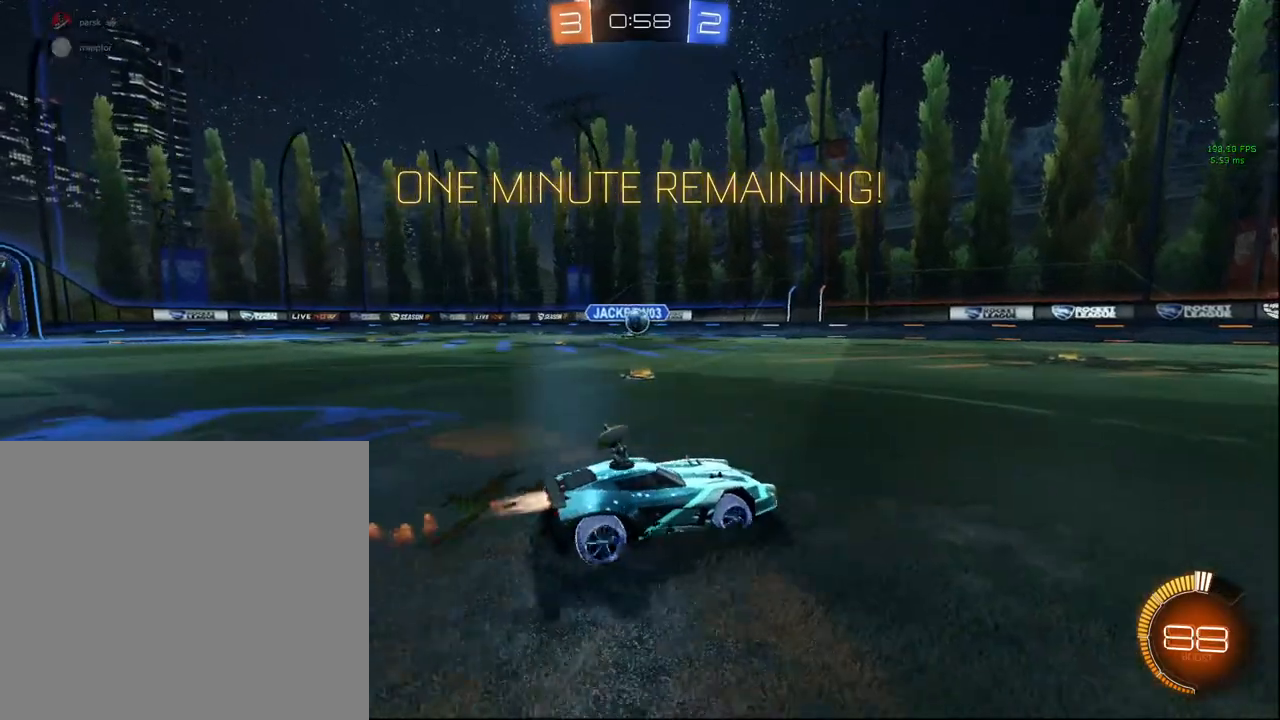
{"buttons": ["R2"], "left_stick": "up-right", "right_stick": "center", "events": [[50, "left_stick", "down-left"], [200, "left_stick", "center"], [317, "left_stick", "up-right"], [350, "CIRCLE", "up"]]}
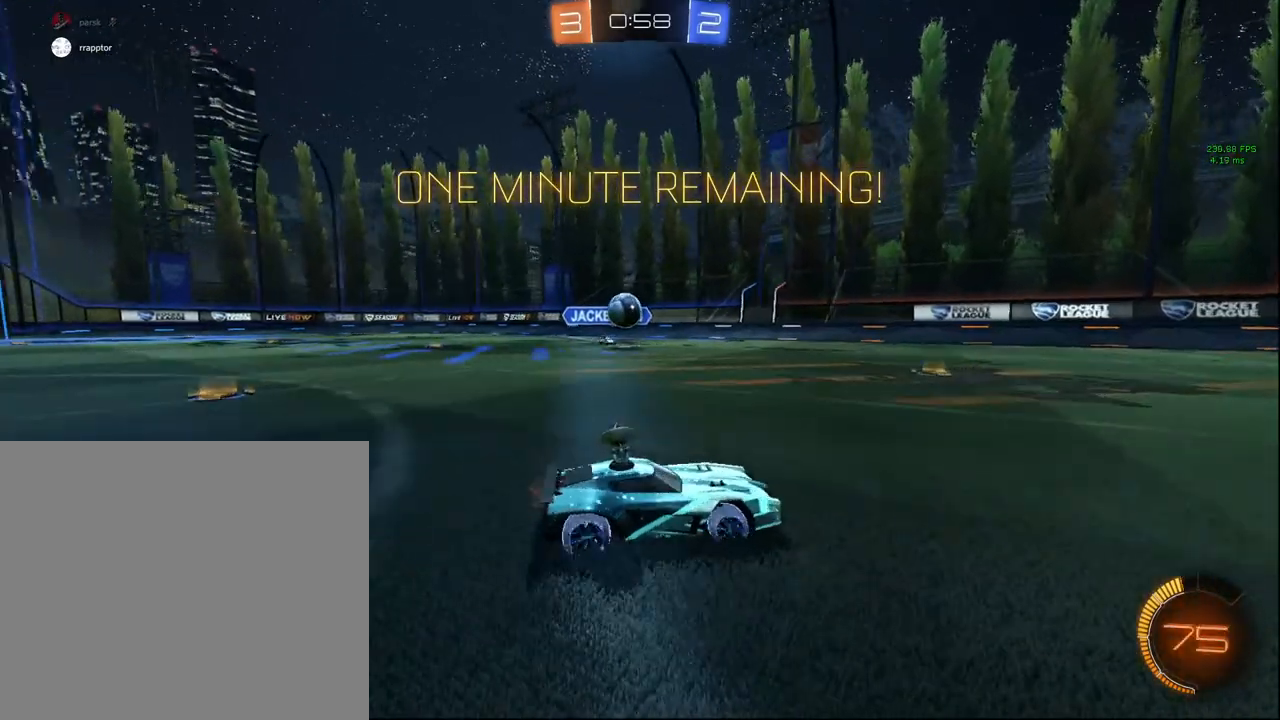
{"buttons": ["R2"], "left_stick": "center", "right_stick": "center", "events": [[183, "left_stick", "right"], [200, "CIRCLE", "down"], [350, "CIRCLE", "up"], [367, "left_stick", "center"]]}
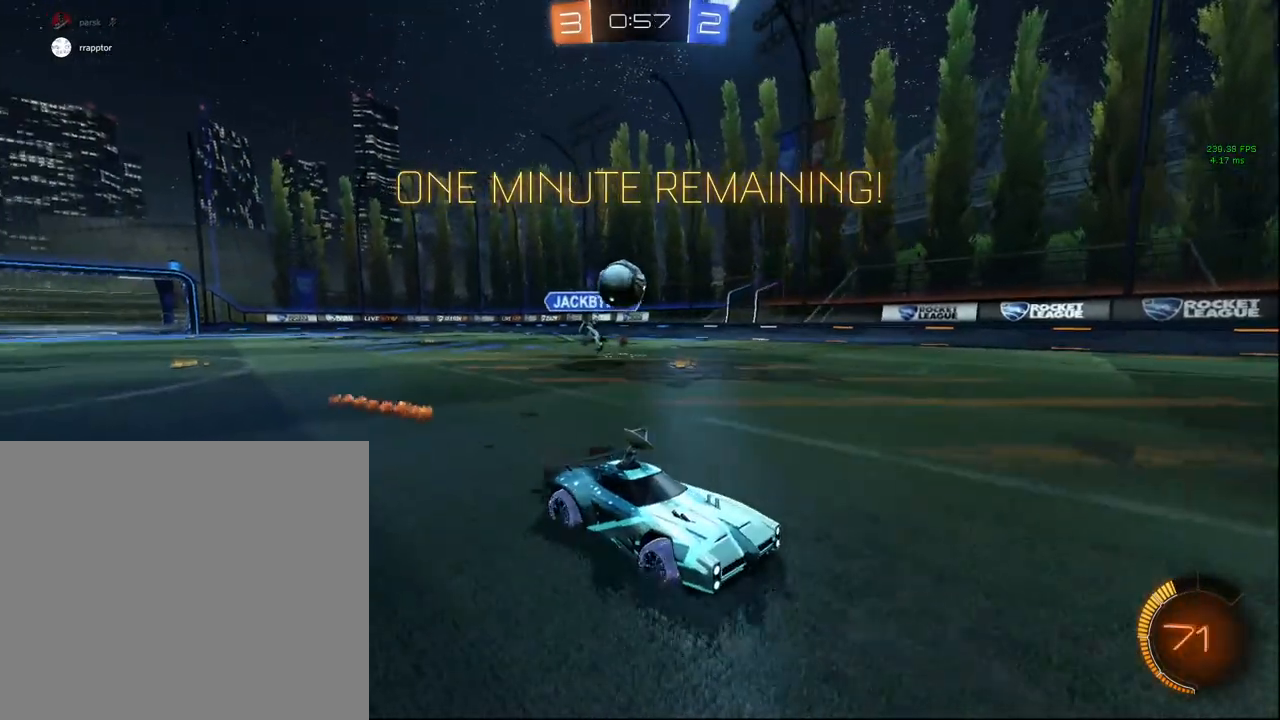
{"buttons": ["L2"], "left_stick": "left", "right_stick": "center", "events": [[83, "left_stick", "down-left"], [167, "R2", "up"], [233, "left_stick", "center"], [350, "L2", "down"], [433, "left_stick", "left"]]}
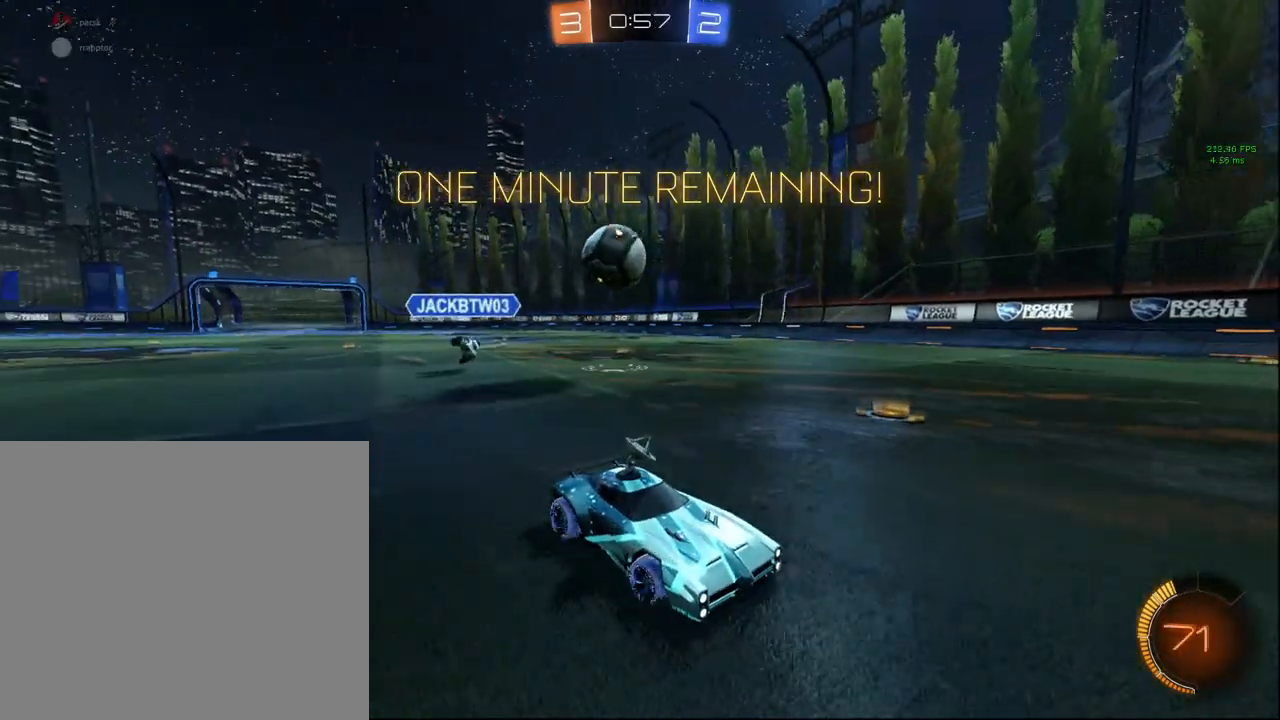
{"buttons": ["CROSS", "R2"], "left_stick": "down", "right_stick": "center", "events": [[117, "left_stick", "center"], [200, "CROSS", "down"], [233, "left_stick", "down"], [250, "L2", "up"], [333, "CROSS", "up"], [400, "CROSS", "down"], [400, "R2", "down"]]}
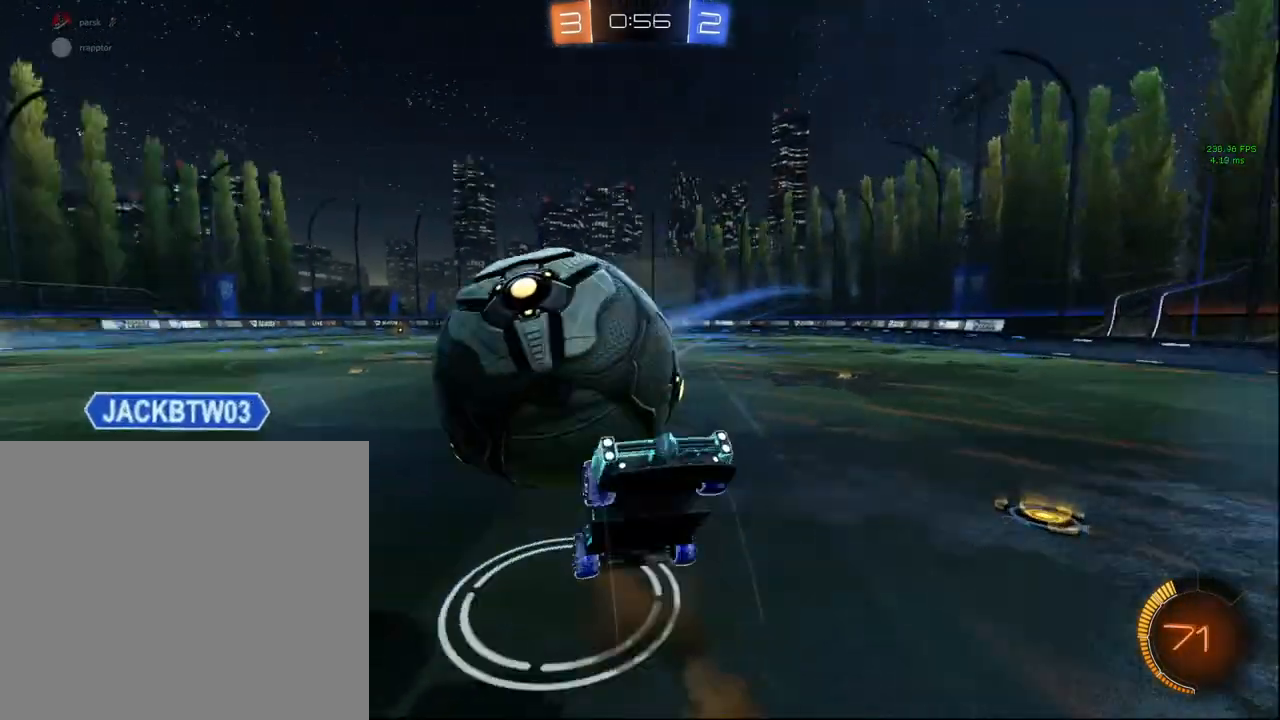
{"buttons": ["R1", "R2"], "left_stick": "up-right", "right_stick": "center", "events": [[33, "CROSS", "up"], [133, "left_stick", "up-right"], [200, "R1", "down"]]}
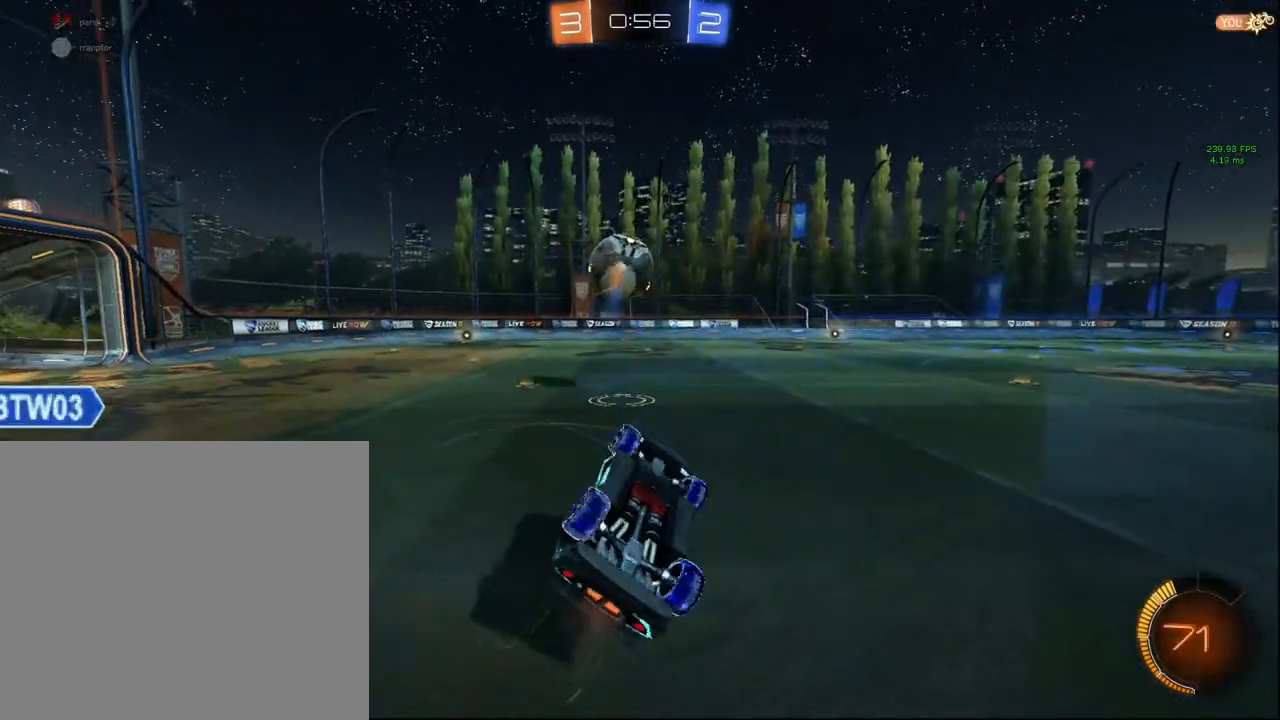
{"buttons": ["R2"], "left_stick": "up-left", "right_stick": "center", "events": [[200, "R1", "up"], [233, "left_stick", "up-left"]]}
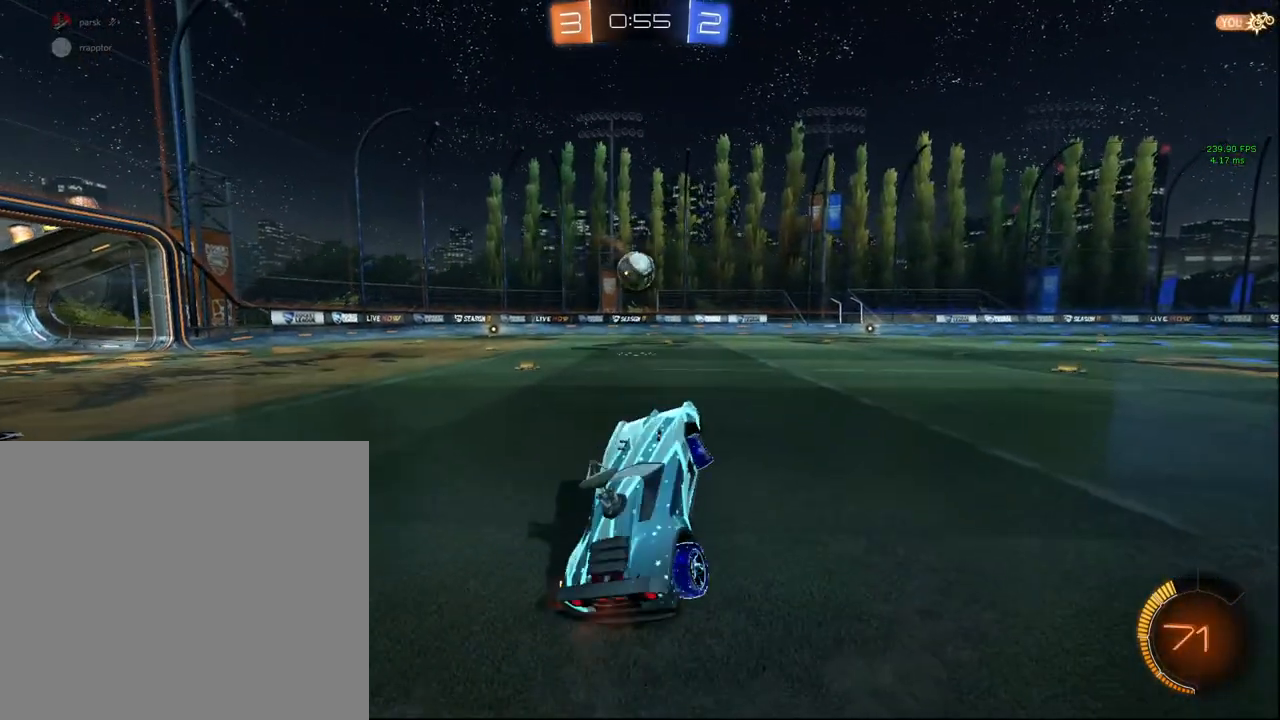
{"buttons": ["CIRCLE", "R2"], "left_stick": "center", "right_stick": "center", "events": [[33, "CIRCLE", "down"], [117, "left_stick", "left"], [417, "left_stick", "center"]]}
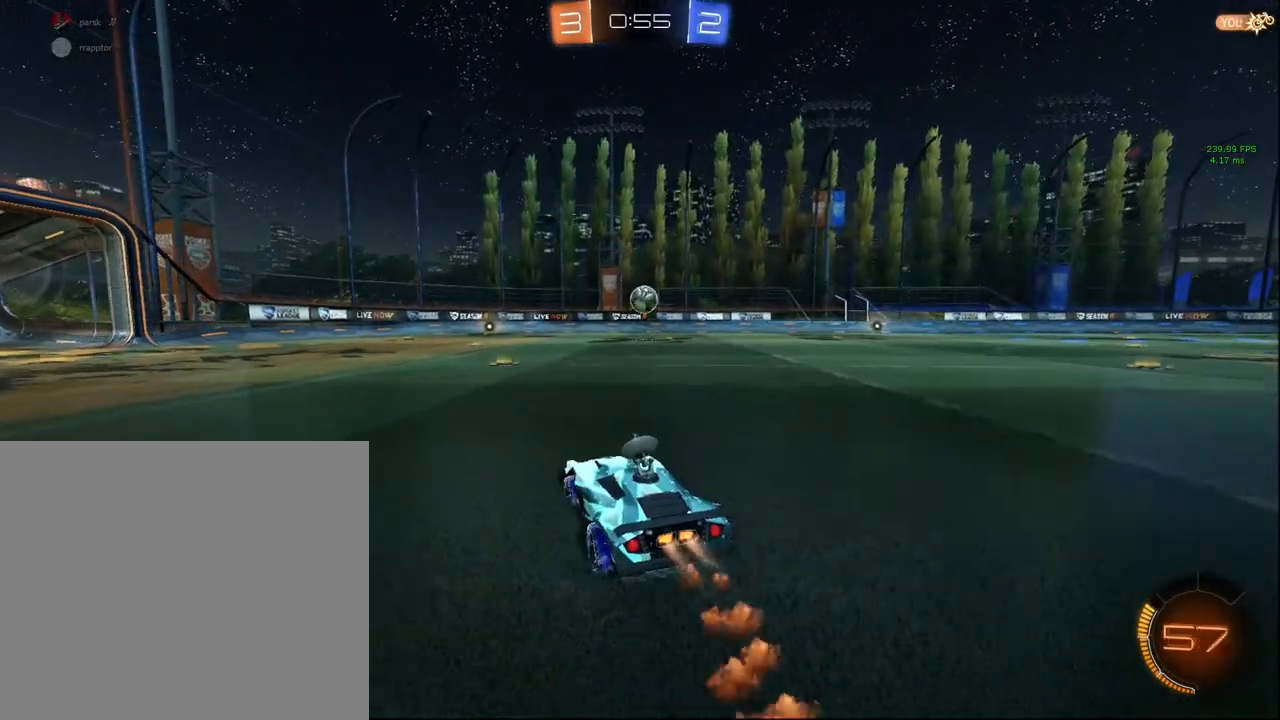
{"buttons": ["CIRCLE", "L1", "R2"], "left_stick": "down-left", "right_stick": "center", "events": [[167, "left_stick", "up-right"], [183, "CROSS", "down"], [183, "L1", "down"], [300, "CROSS", "up"], [317, "CROSS", "down"], [333, "L3", "down"], [400, "L3", "up"], [400, "left_stick", "down-right"], [483, "left_stick", "down-left"], [500, "CROSS", "up"]]}
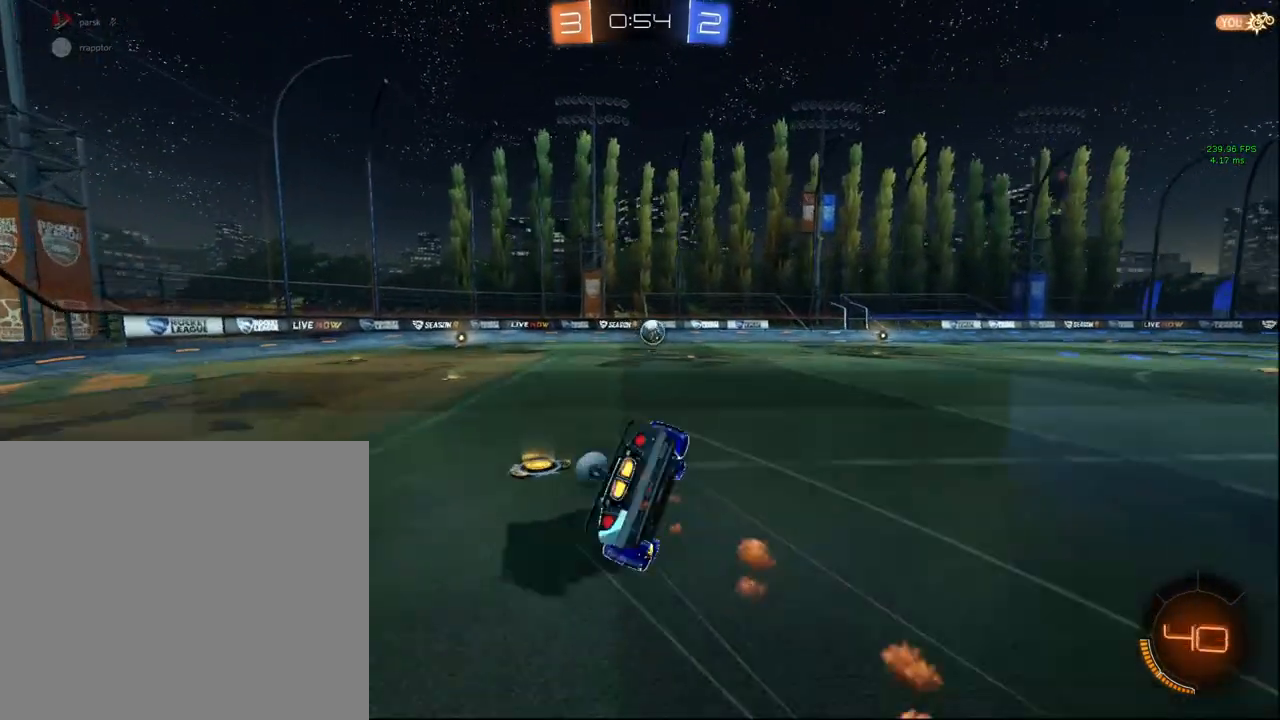
{"buttons": ["L1", "R2"], "left_stick": "down-left", "right_stick": "center", "events": [[467, "CIRCLE", "up"]]}
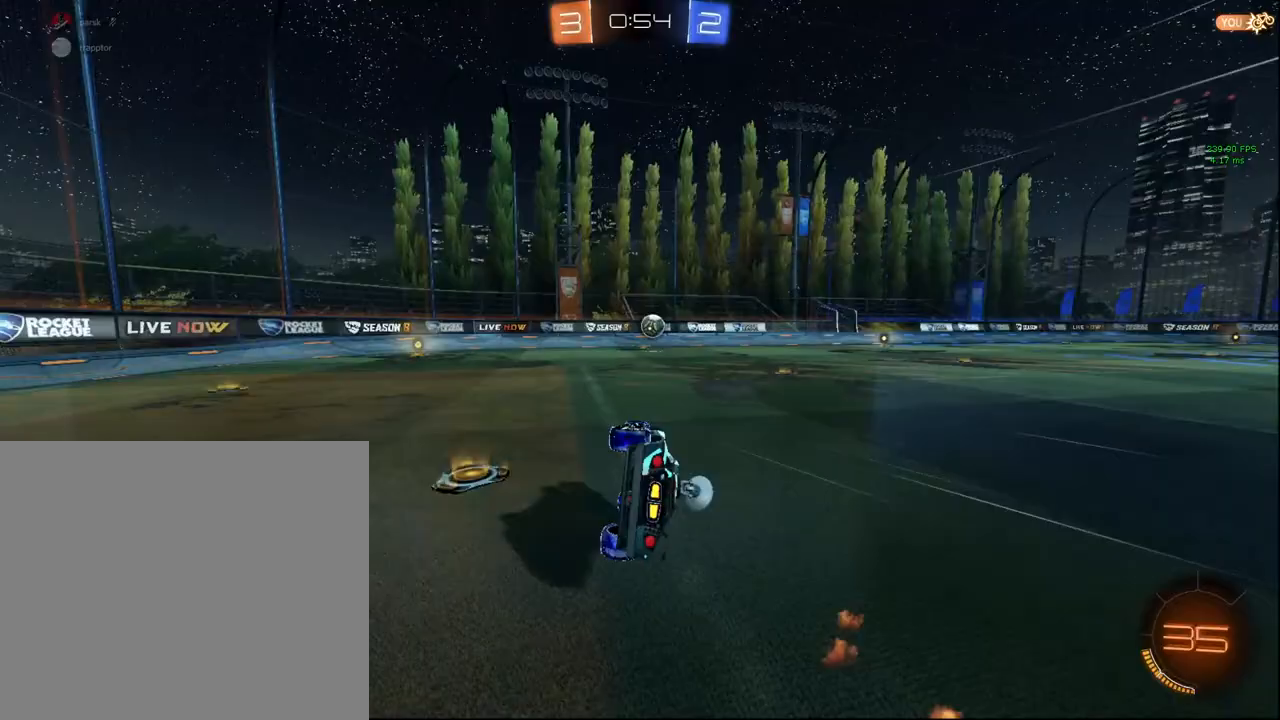
{"buttons": ["R2"], "left_stick": "down-left", "right_stick": "center", "events": [[100, "L1", "up"], [217, "left_stick", "center"], [300, "left_stick", "down-left"]]}
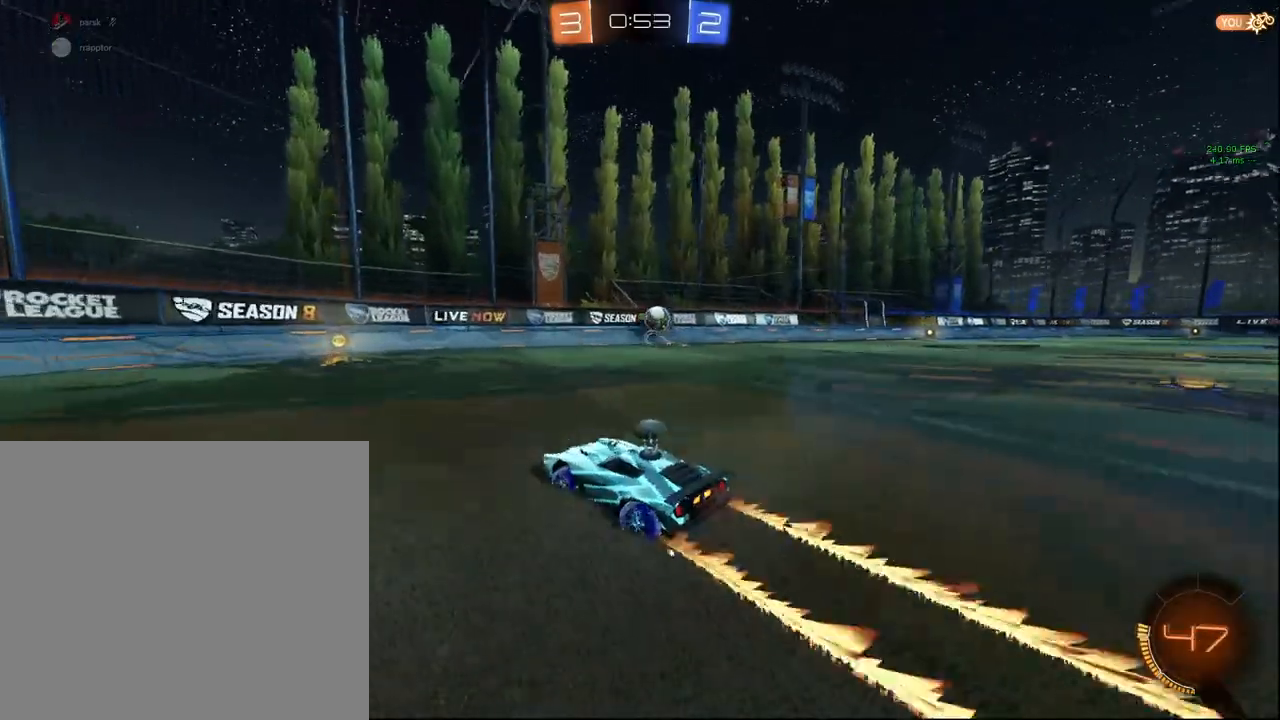
{"buttons": ["R2"], "left_stick": "up-right", "right_stick": "center", "events": [[17, "left_stick", "center"], [367, "left_stick", "up-right"]]}
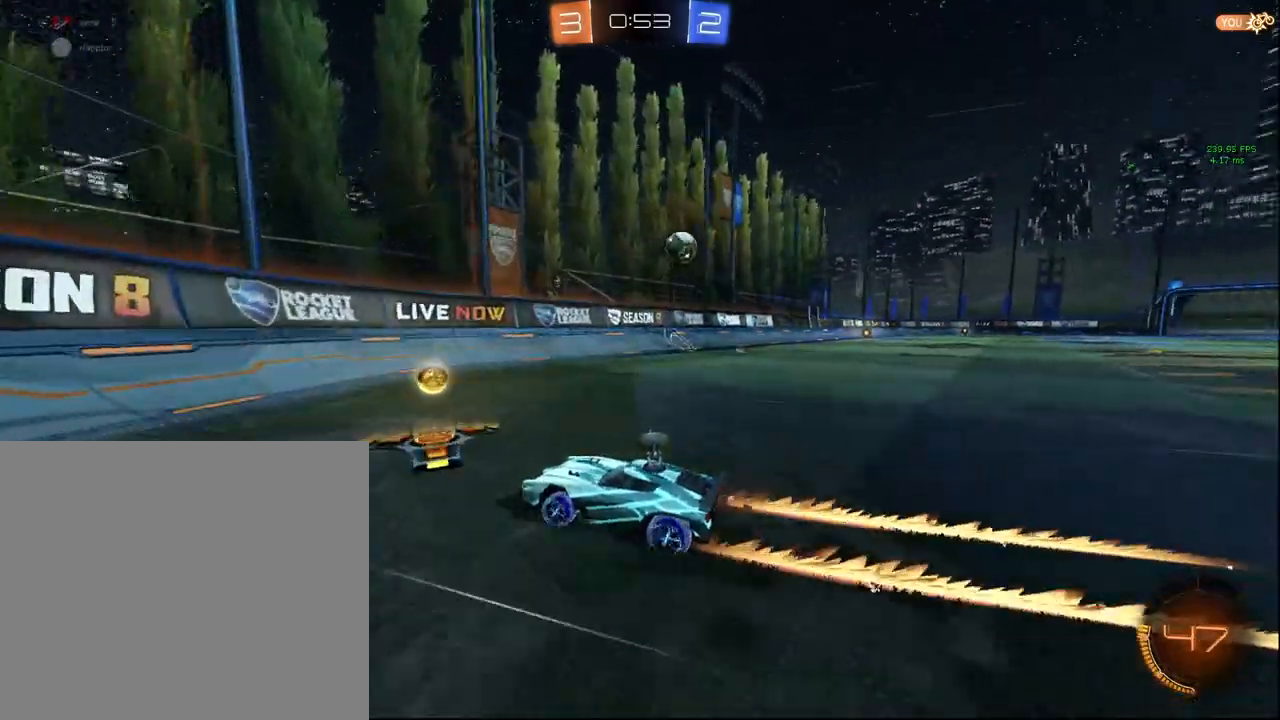
{"buttons": ["L2"], "left_stick": "up-right", "right_stick": "center", "events": [[250, "left_stick", "center"], [400, "L2", "down"], [400, "left_stick", "up-right"], [417, "R2", "up"]]}
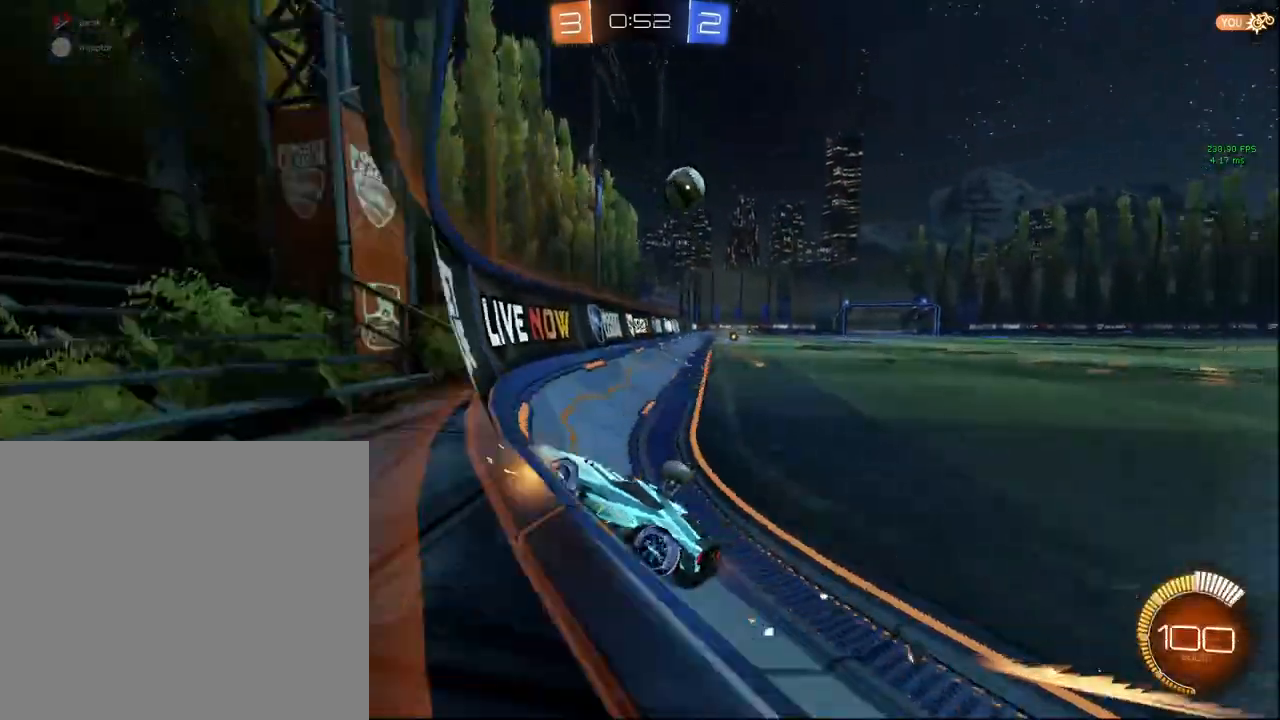
{"buttons": ["L2"], "left_stick": "up-right", "right_stick": "center", "events": [[133, "L2", "up"], [133, "R2", "down"], [183, "left_stick", "center"], [350, "L2", "down"], [350, "R2", "up"], [400, "left_stick", "up-right"]]}
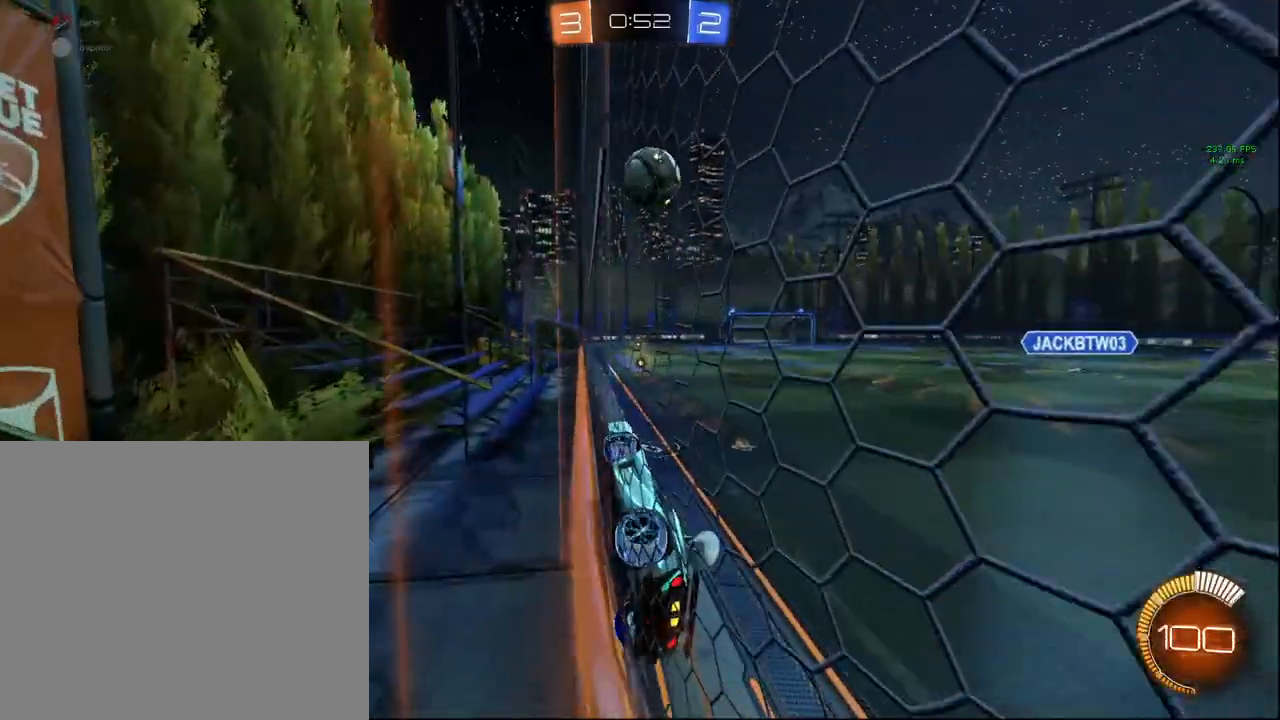
{"buttons": ["R2"], "left_stick": "center", "right_stick": "center", "events": [[17, "R2", "down"], [50, "L2", "up"], [233, "L2", "down"], [250, "R2", "up"], [367, "R2", "down"], [383, "left_stick", "center"], [400, "L2", "up"]]}
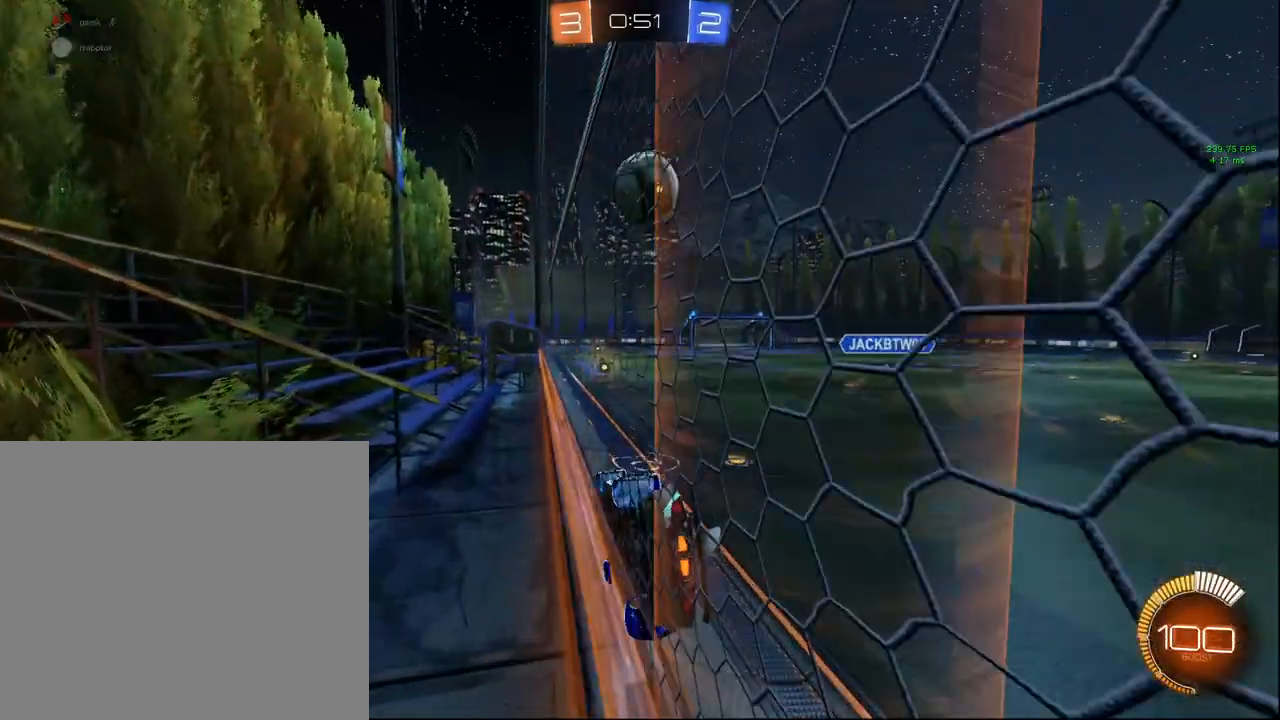
{"buttons": ["R2"], "left_stick": "up-right", "right_stick": "center", "events": [[117, "left_stick", "up"], [267, "left_stick", "center"], [300, "CIRCLE", "down"], [350, "CIRCLE", "up"], [450, "left_stick", "up-right"]]}
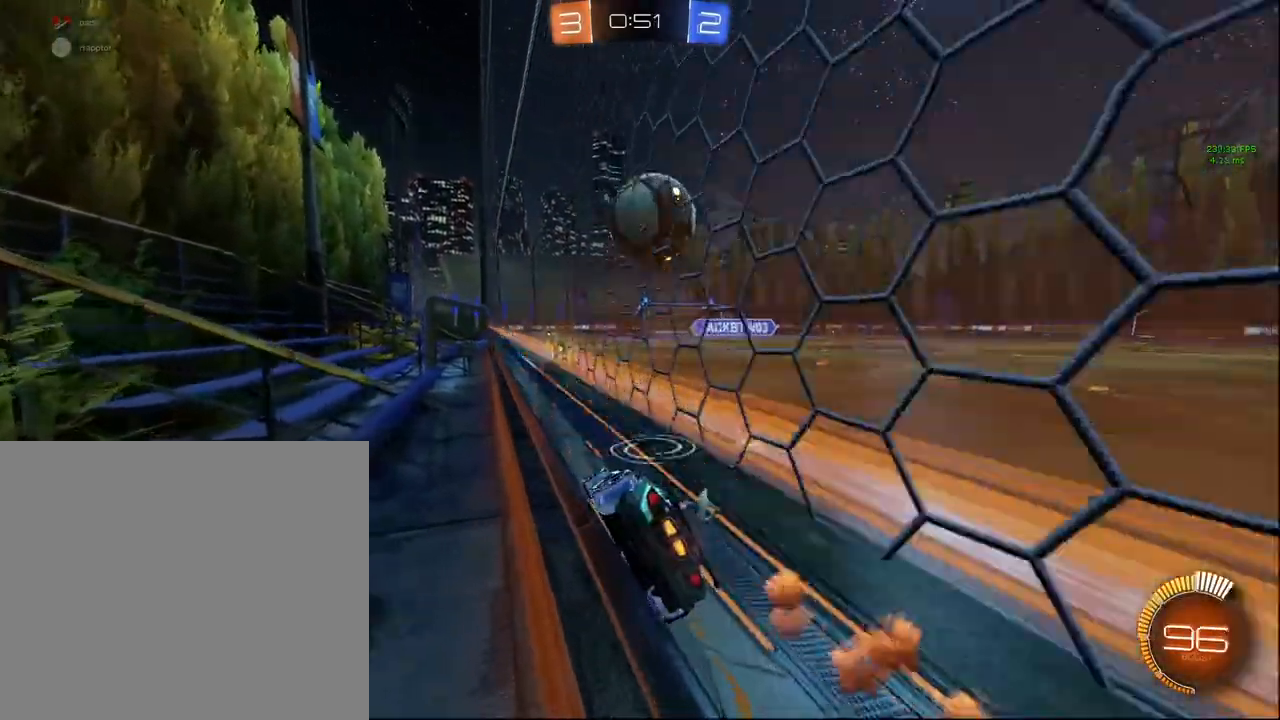
{"buttons": ["CIRCLE", "R2"], "left_stick": "left", "right_stick": "center", "events": [[67, "R2", "up"], [83, "left_stick", "center"], [217, "R2", "down"], [233, "left_stick", "up-right"], [300, "CIRCLE", "down"], [350, "left_stick", "center"], [400, "left_stick", "left"]]}
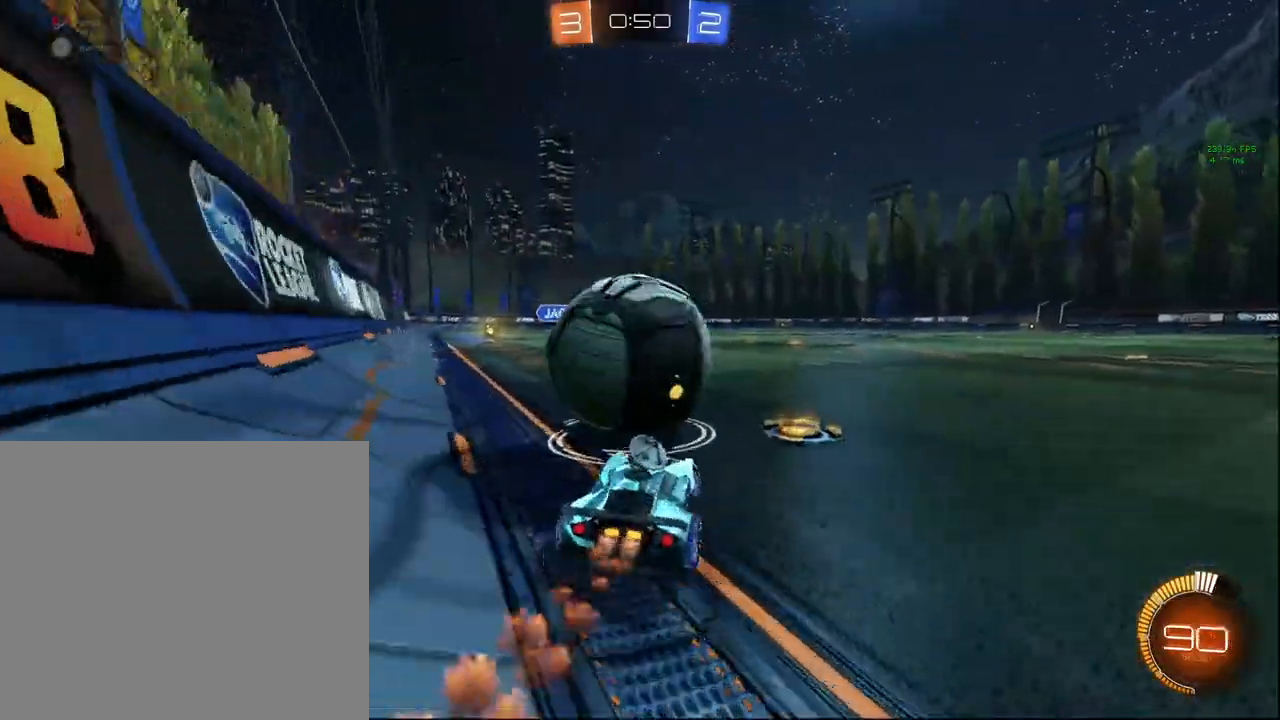
{"buttons": ["L2"], "left_stick": "center", "right_stick": "center", "events": [[150, "CIRCLE", "up"], [150, "left_stick", "center"], [167, "R2", "up"], [283, "L2", "down"], [300, "left_stick", "down-left"], [383, "TRIANGLE", "down"], [467, "left_stick", "center"], [483, "TRIANGLE", "up"]]}